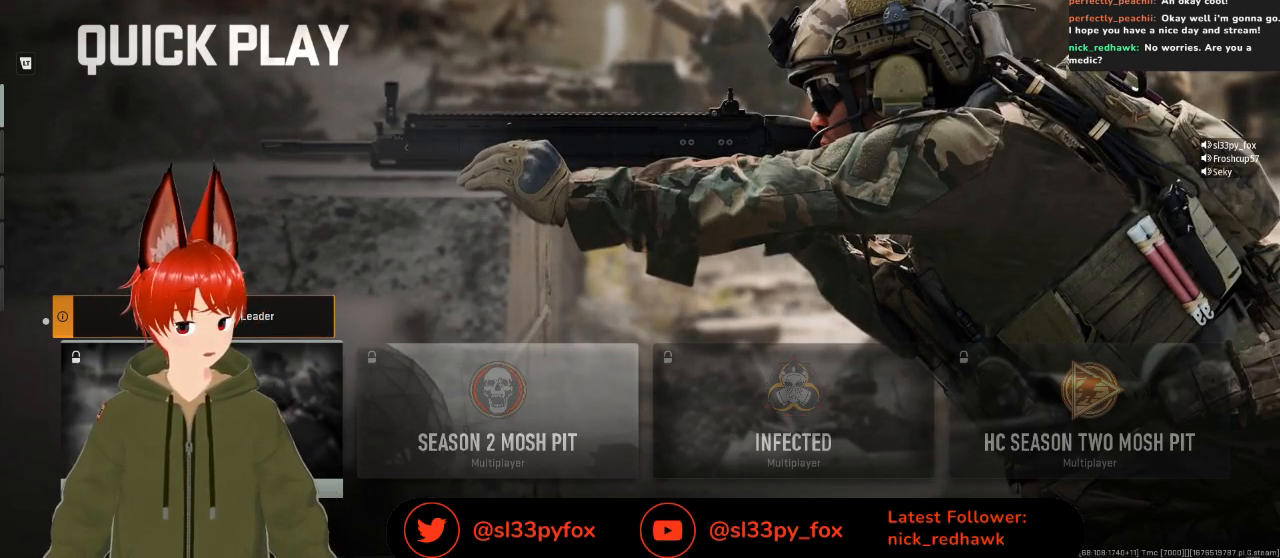
Gameplay with a controller (Xbox layout); each line is a JSON object with the inputs held at the frame after it. "events" lists button and stick changes between this image and that frame as [ms after this image, input, new state], when the widget could be followed in between.
{"buttons": [], "left_stick": "center", "right_stick": "center", "events": [[433, "R1", "down"], [500, "R1", "up"]]}
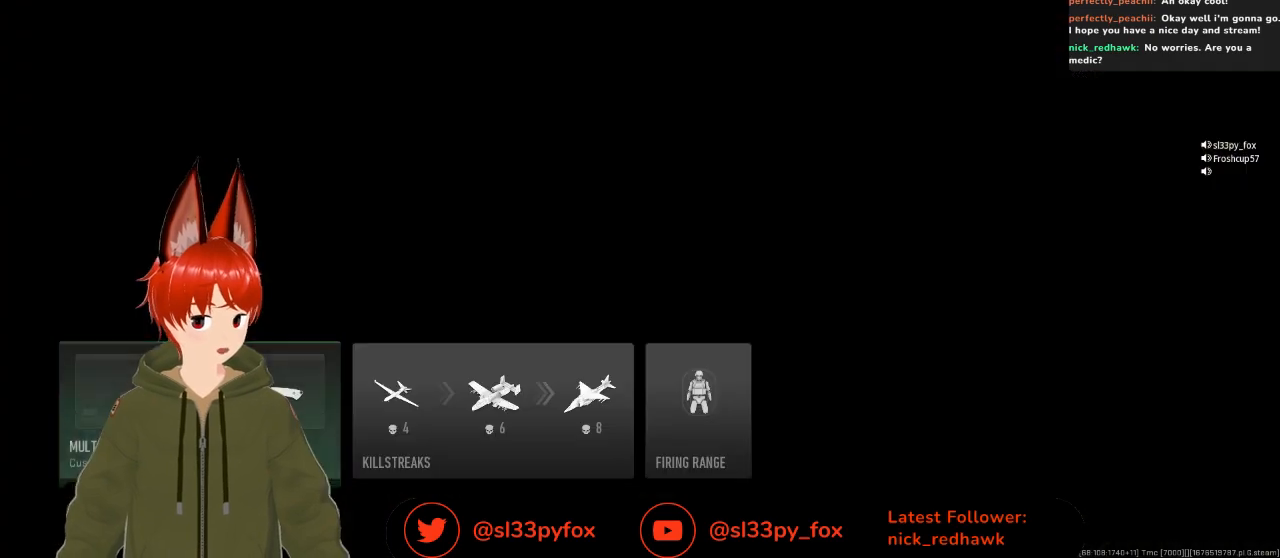
{"buttons": [], "left_stick": "center", "right_stick": "center", "events": [[400, "A", "down"], [500, "A", "up"]]}
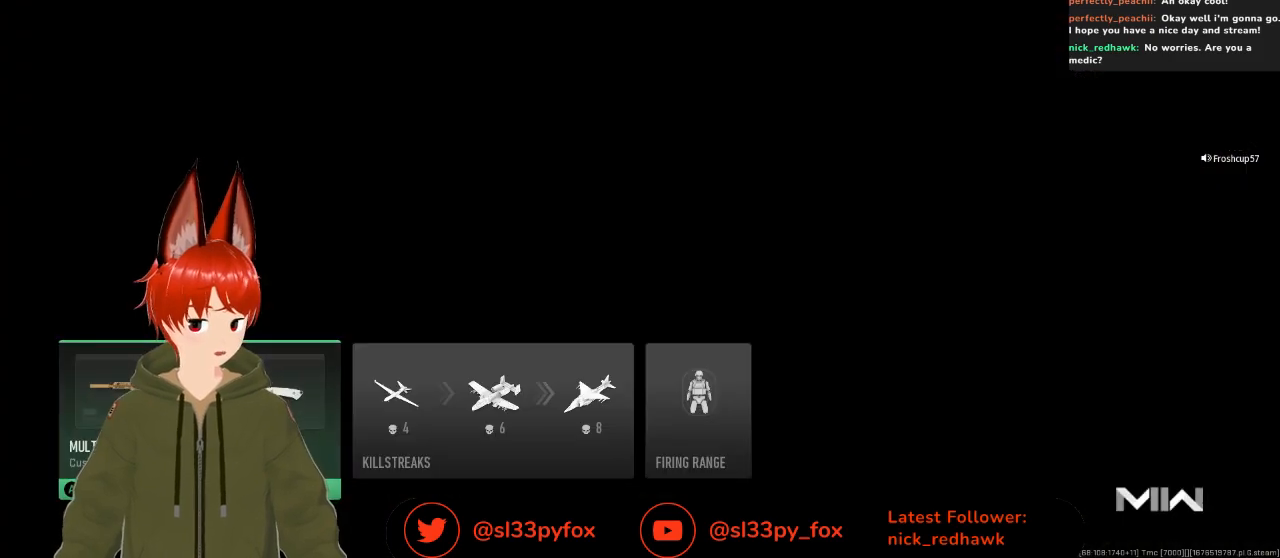
{"buttons": ["DPAD_RIGHT"], "left_stick": "center", "right_stick": "center", "events": [[500, "DPAD_RIGHT", "down"]]}
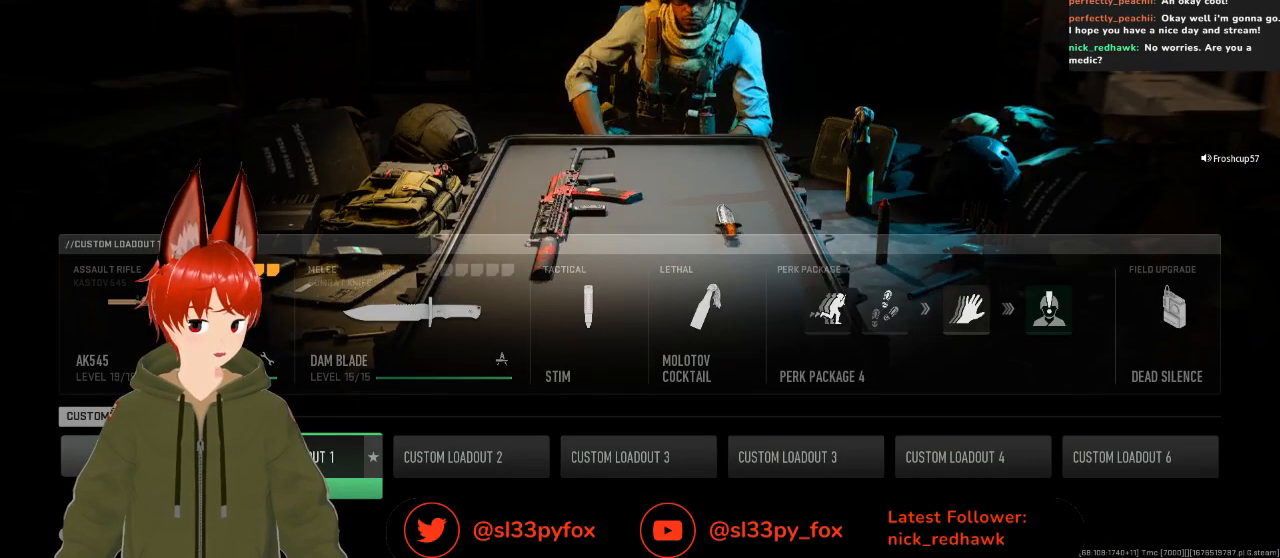
{"buttons": [], "left_stick": "center", "right_stick": "center", "events": [[133, "DPAD_RIGHT", "up"]]}
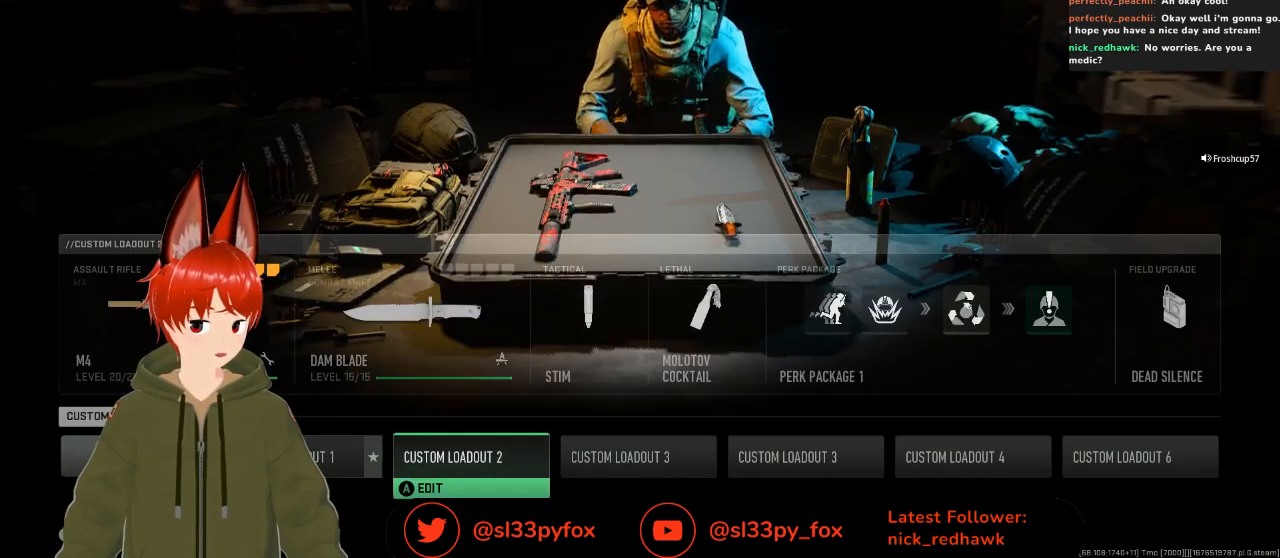
{"buttons": [], "left_stick": "center", "right_stick": "center", "events": [[33, "DPAD_LEFT", "down"], [100, "DPAD_LEFT", "up"], [300, "DPAD_RIGHT", "down"], [433, "DPAD_RIGHT", "up"]]}
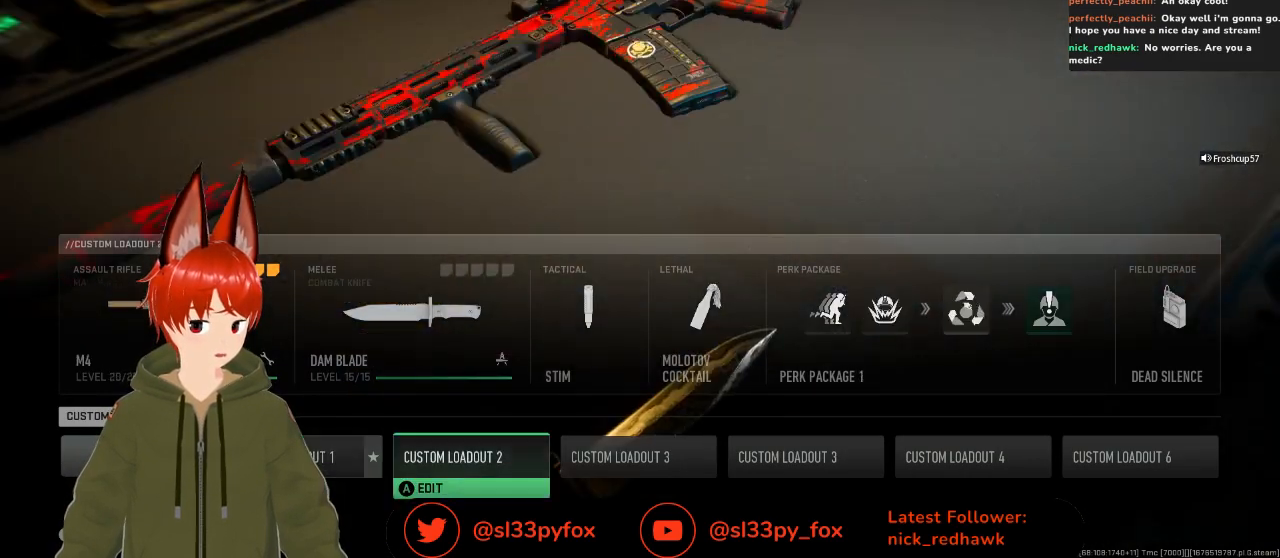
{"buttons": ["DPAD_RIGHT"], "left_stick": "center", "right_stick": "center", "events": [[433, "DPAD_RIGHT", "down"]]}
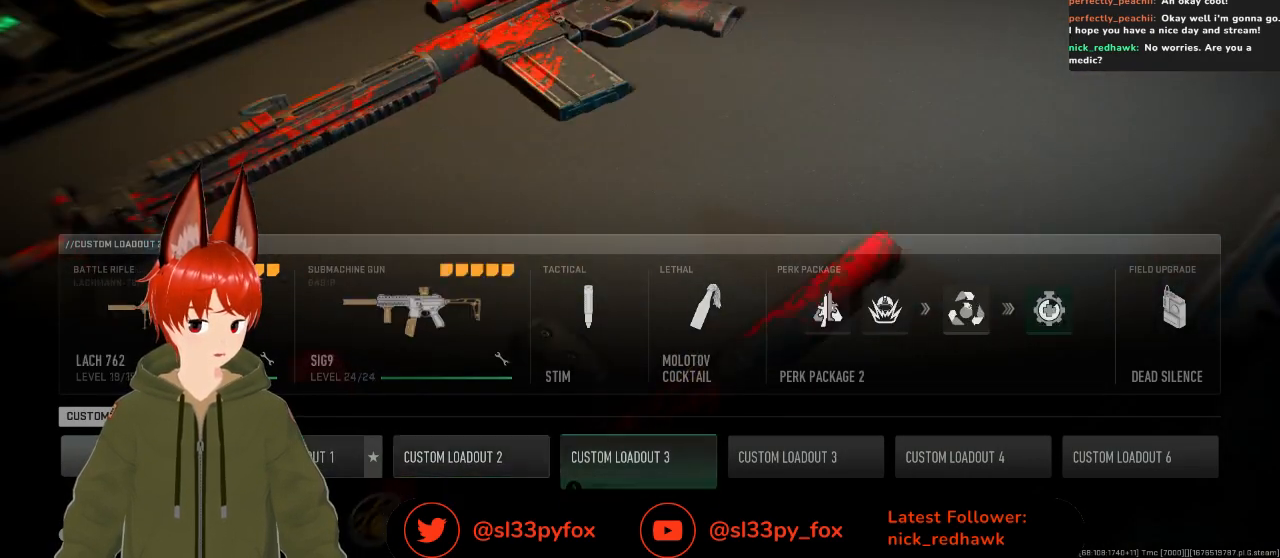
{"buttons": [], "left_stick": "center", "right_stick": "center", "events": [[67, "DPAD_RIGHT", "up"], [300, "DPAD_LEFT", "down"], [400, "DPAD_LEFT", "up"]]}
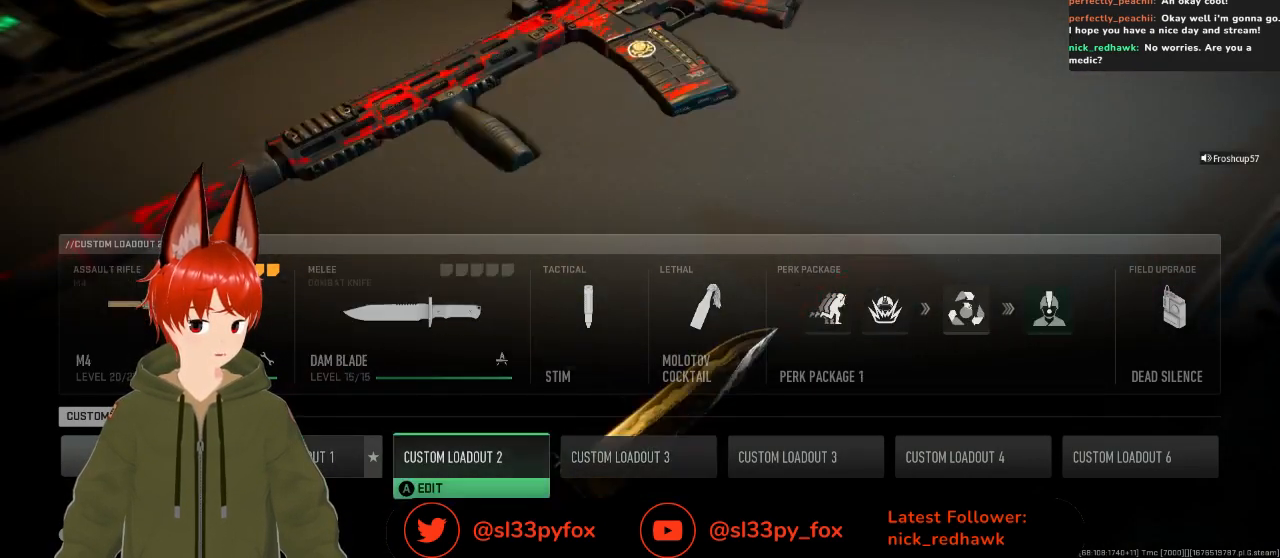
{"buttons": ["Y"], "left_stick": "center", "right_stick": "center", "events": [[33, "A", "down"], [133, "A", "up"], [500, "Y", "down"]]}
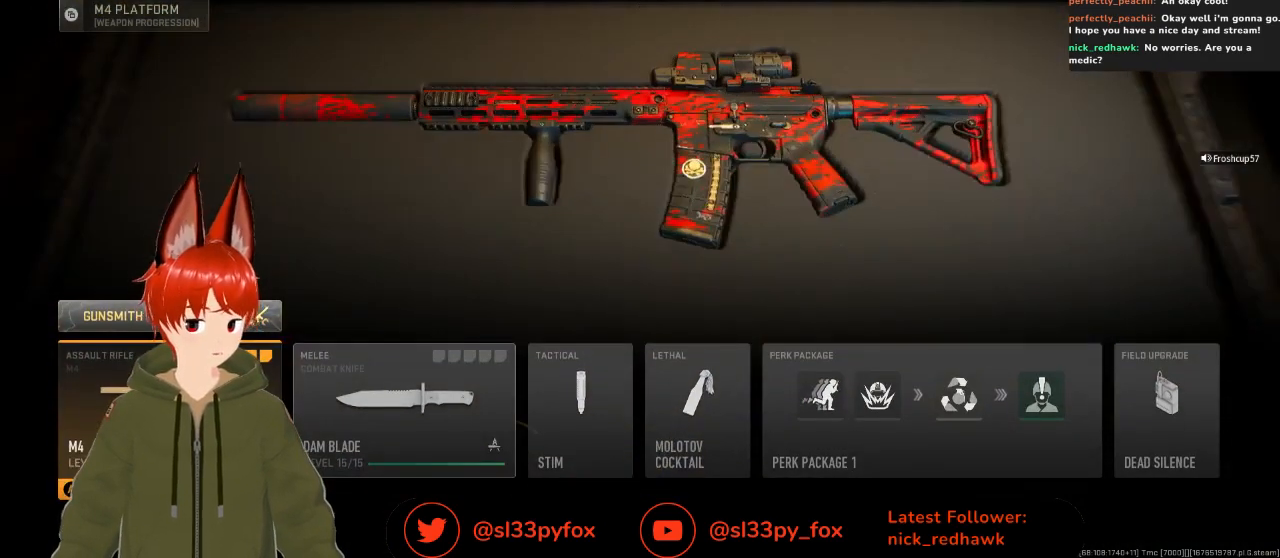
{"buttons": ["Y"], "left_stick": "center", "right_stick": "center", "events": []}
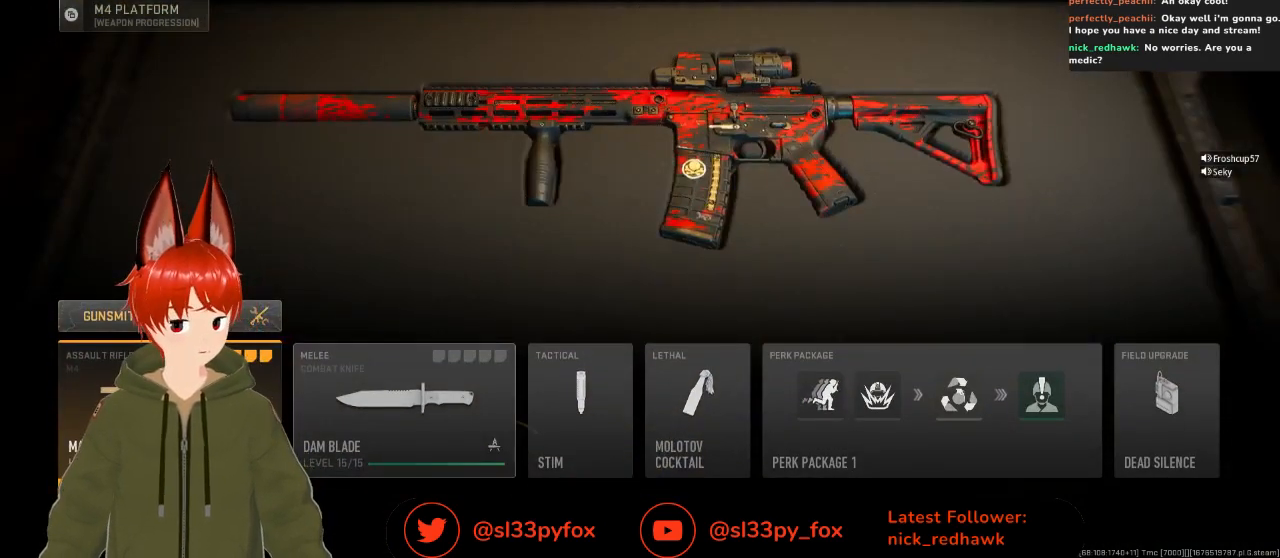
{"buttons": [], "left_stick": "center", "right_stick": "center", "events": [[467, "Y", "up"]]}
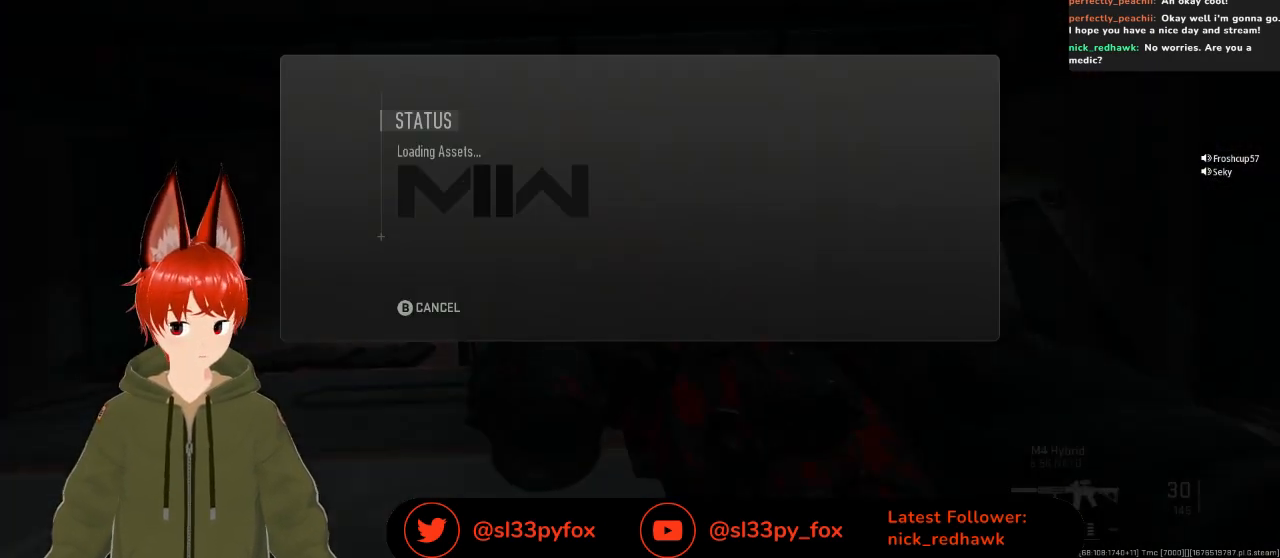
{"buttons": [], "left_stick": "center", "right_stick": "center", "events": []}
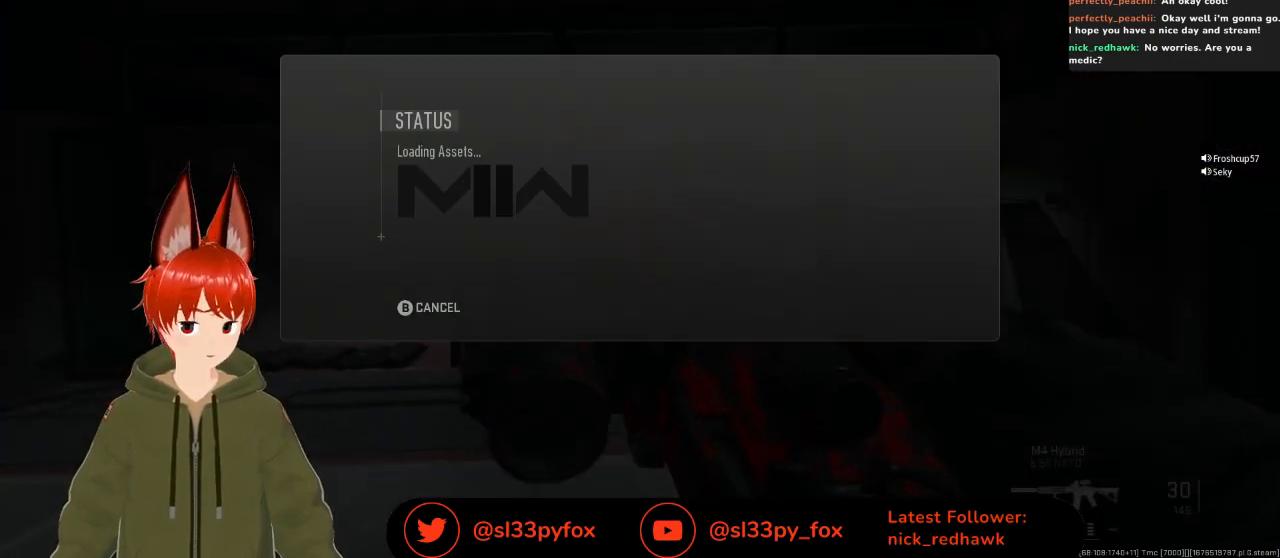
{"buttons": ["L2"], "left_stick": "up", "right_stick": "center", "events": [[400, "L2", "down"], [433, "left_stick", "up"]]}
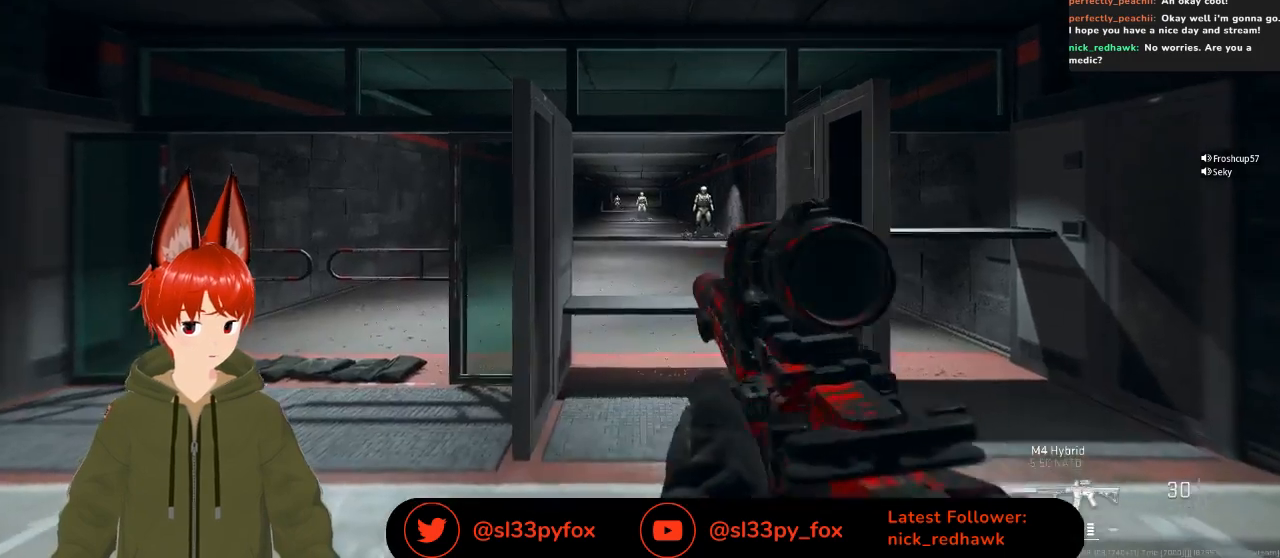
{"buttons": ["L2", "R2"], "left_stick": "center", "right_stick": "down", "events": [[367, "left_stick", "center"], [400, "R2", "down"], [433, "right_stick", "down"]]}
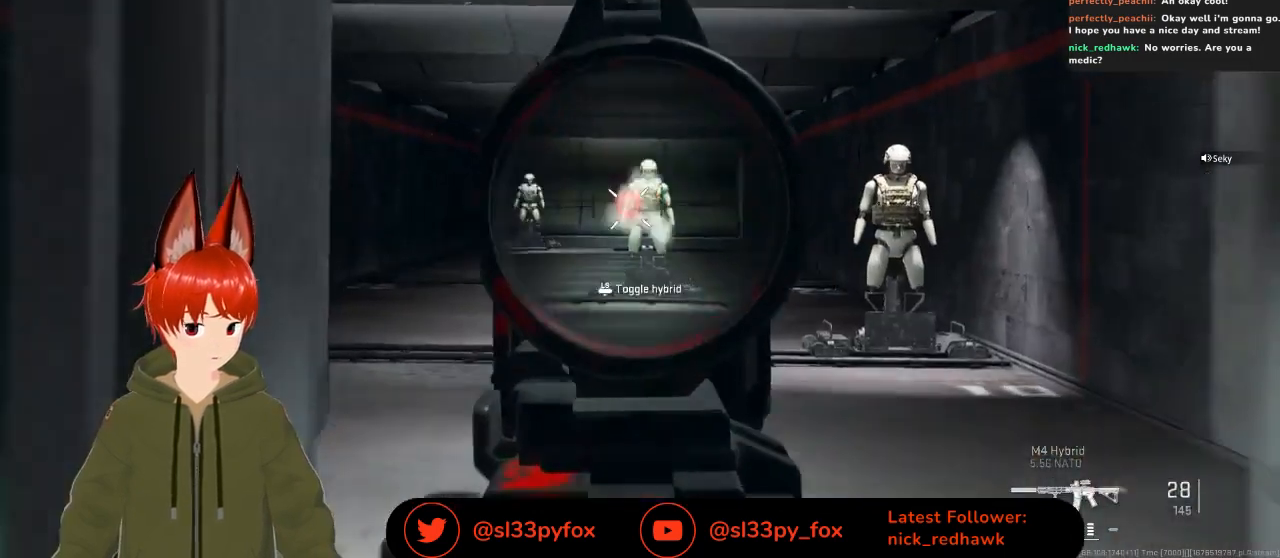
{"buttons": ["L2"], "left_stick": "center", "right_stick": "down", "events": [[467, "R2", "up"]]}
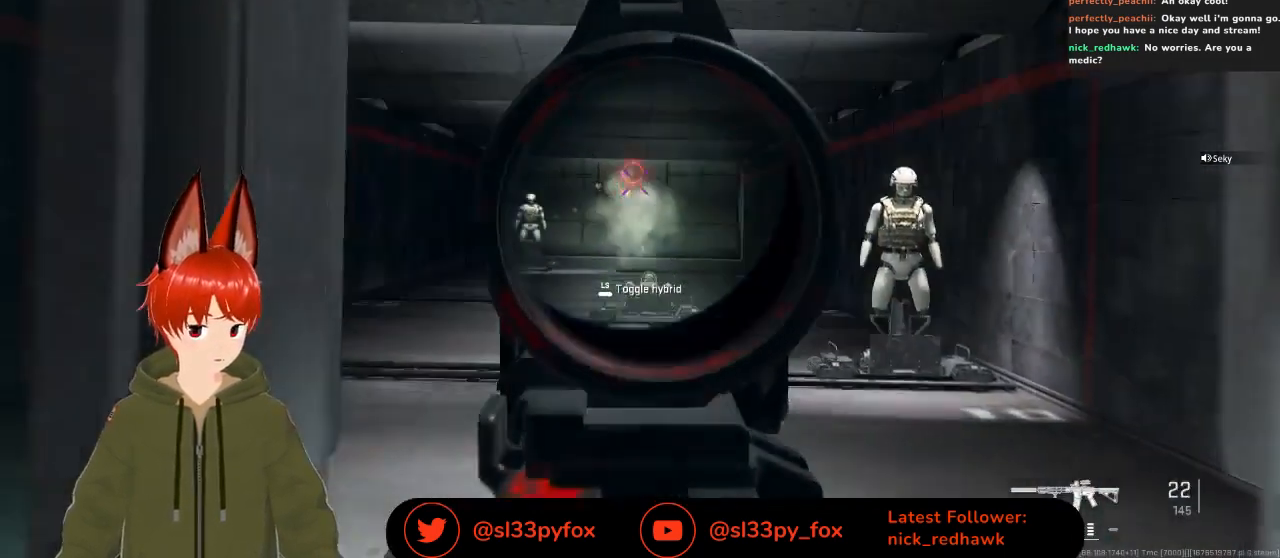
{"buttons": ["L2"], "left_stick": "down-left", "right_stick": "down-left", "events": [[33, "left_stick", "left"], [33, "right_stick", "right"], [200, "right_stick", "down-right"], [267, "left_stick", "down"], [467, "left_stick", "down-left"], [500, "right_stick", "down-left"]]}
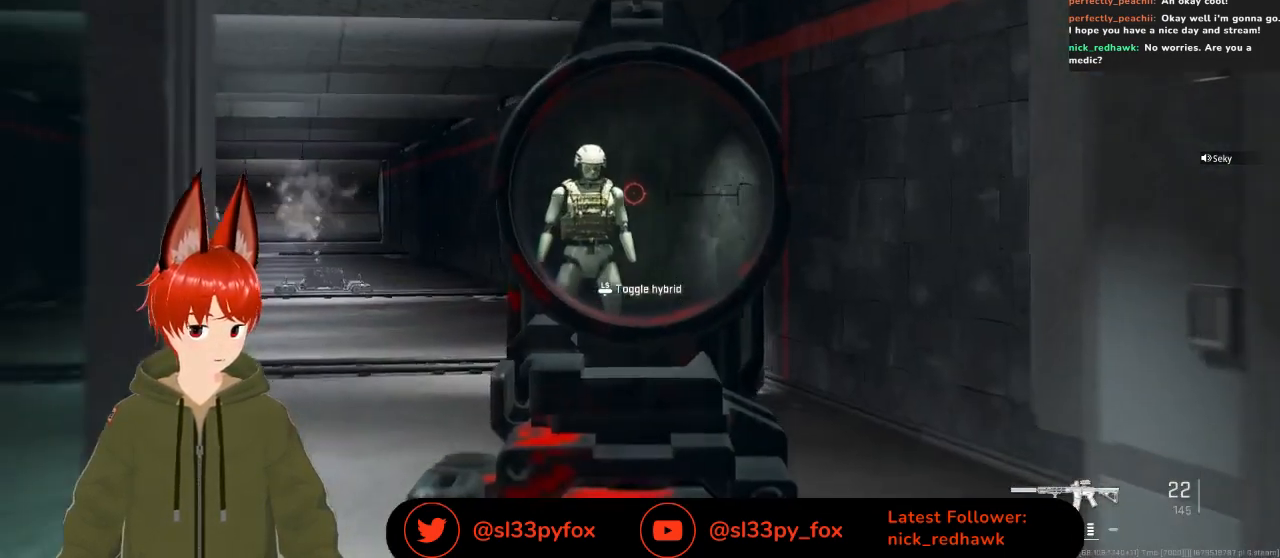
{"buttons": ["L2", "R2"], "left_stick": "center", "right_stick": "down", "events": [[167, "R2", "down"], [200, "right_stick", "center"], [233, "left_stick", "right"], [333, "right_stick", "down"], [433, "left_stick", "center"]]}
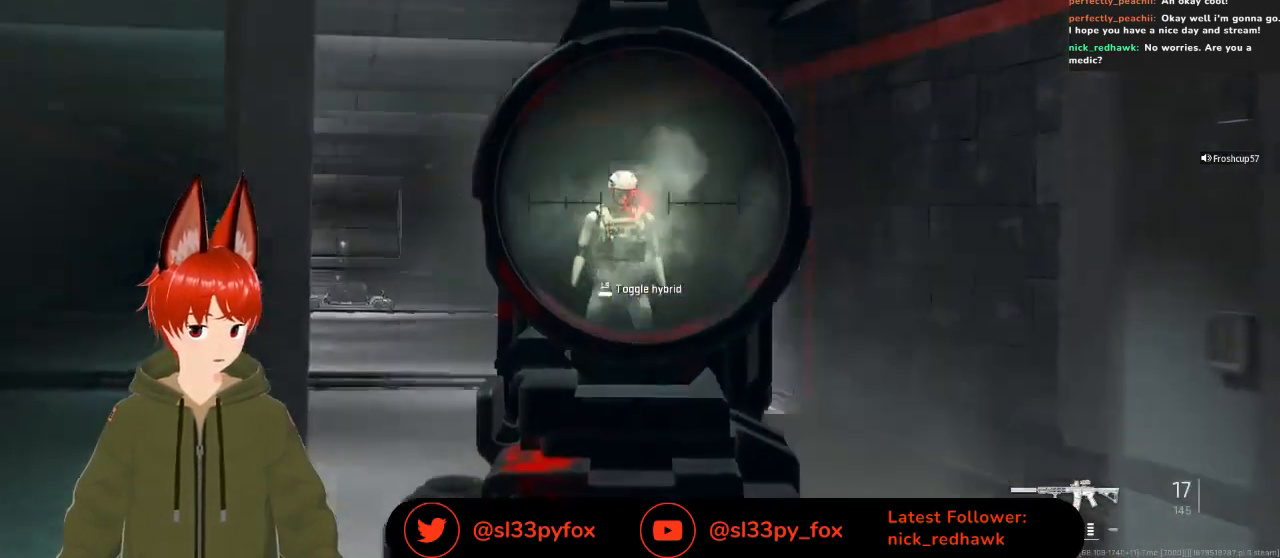
{"buttons": ["X"], "left_stick": "center", "right_stick": "center", "events": [[133, "left_stick", "up-right"], [200, "right_stick", "center"], [267, "R2", "up"], [333, "X", "down"], [367, "L2", "up"], [367, "left_stick", "center"]]}
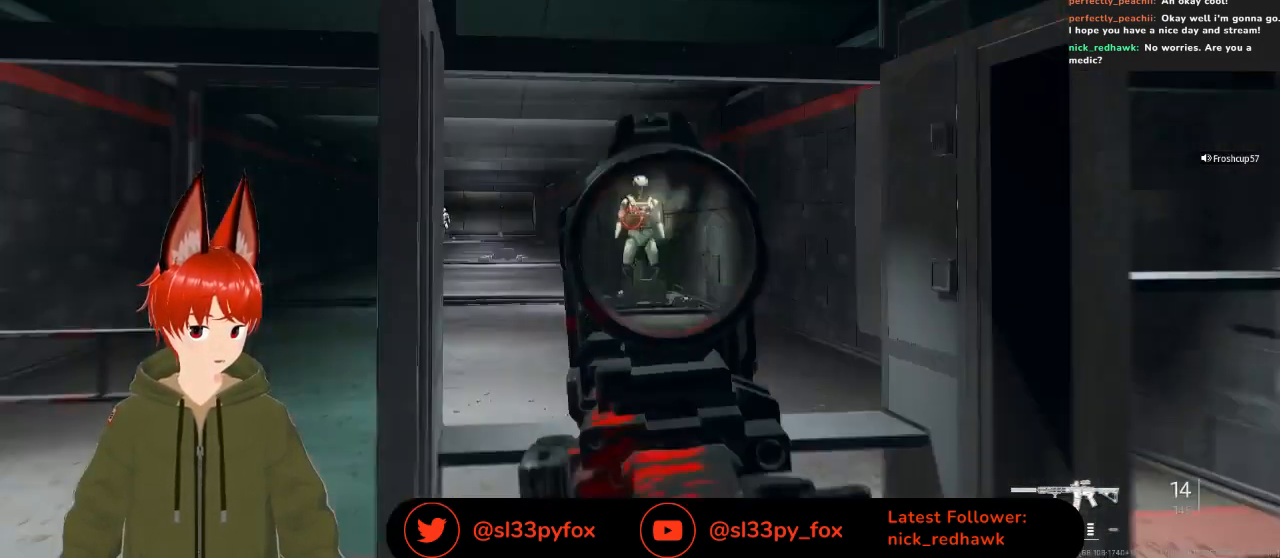
{"buttons": [], "left_stick": "center", "right_stick": "center", "events": [[200, "X", "up"]]}
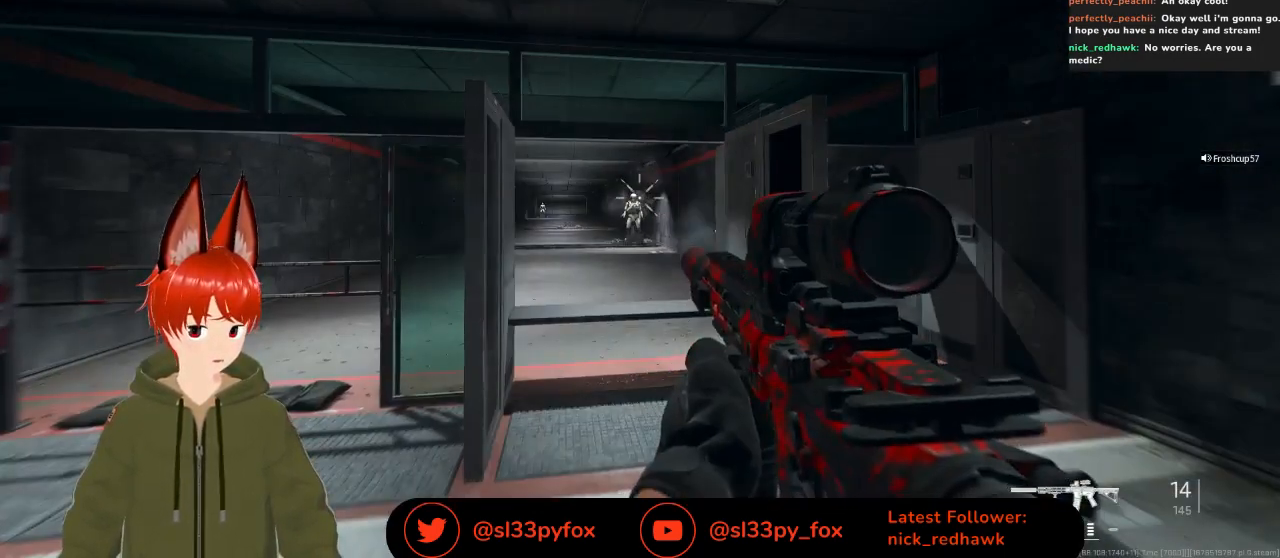
{"buttons": [], "left_stick": "left", "right_stick": "center", "events": [[200, "left_stick", "left"]]}
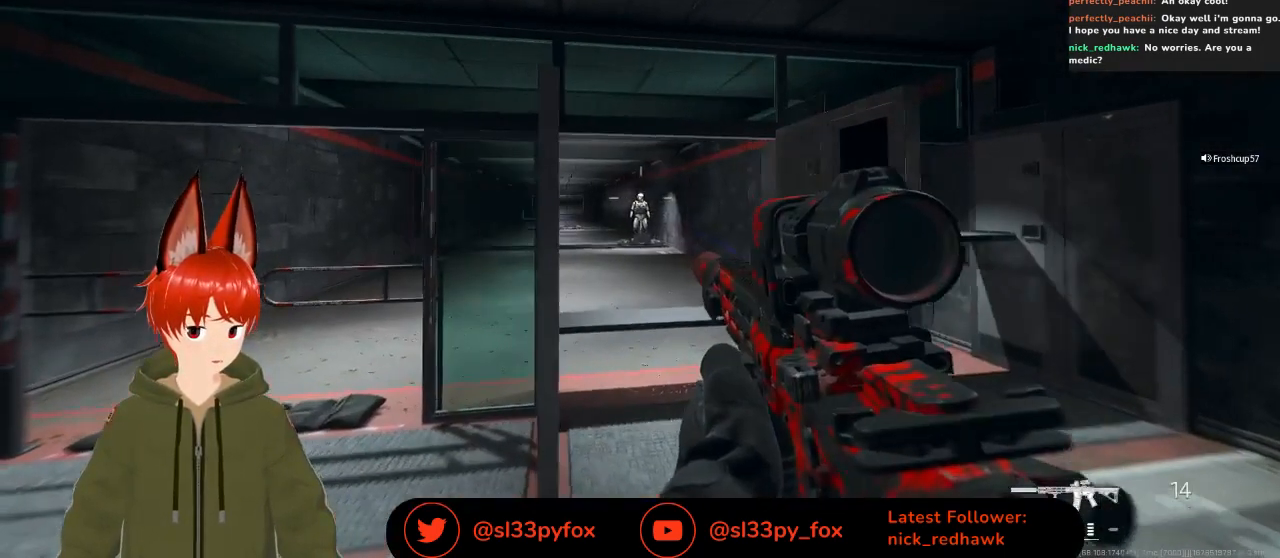
{"buttons": ["X"], "left_stick": "center", "right_stick": "center", "events": [[133, "left_stick", "center"], [333, "X", "down"]]}
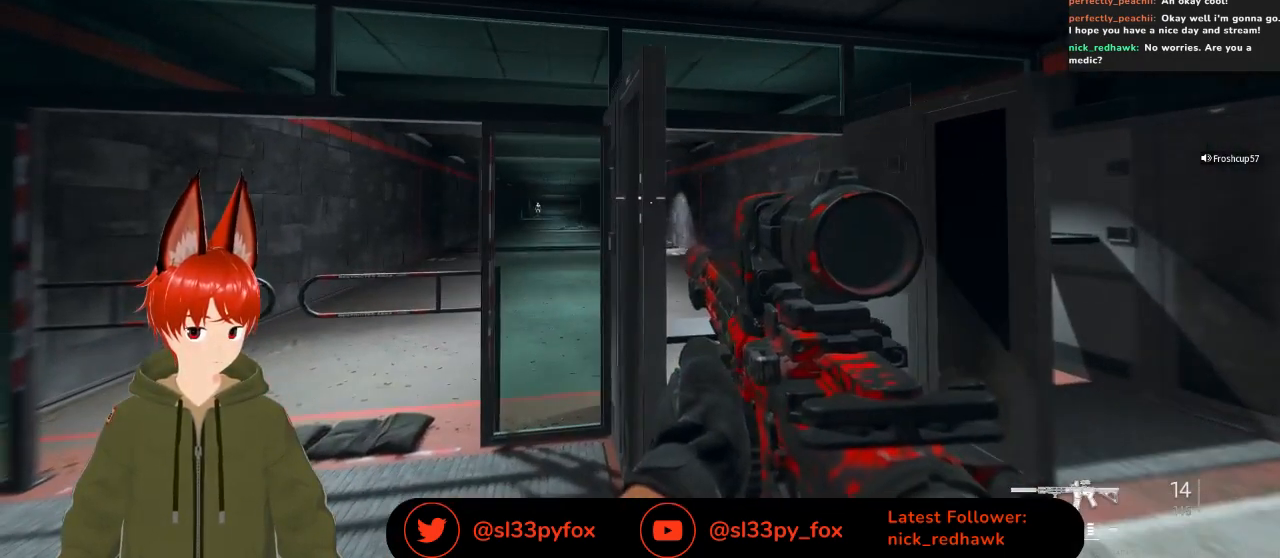
{"buttons": [], "left_stick": "center", "right_stick": "center", "events": [[467, "X", "up"]]}
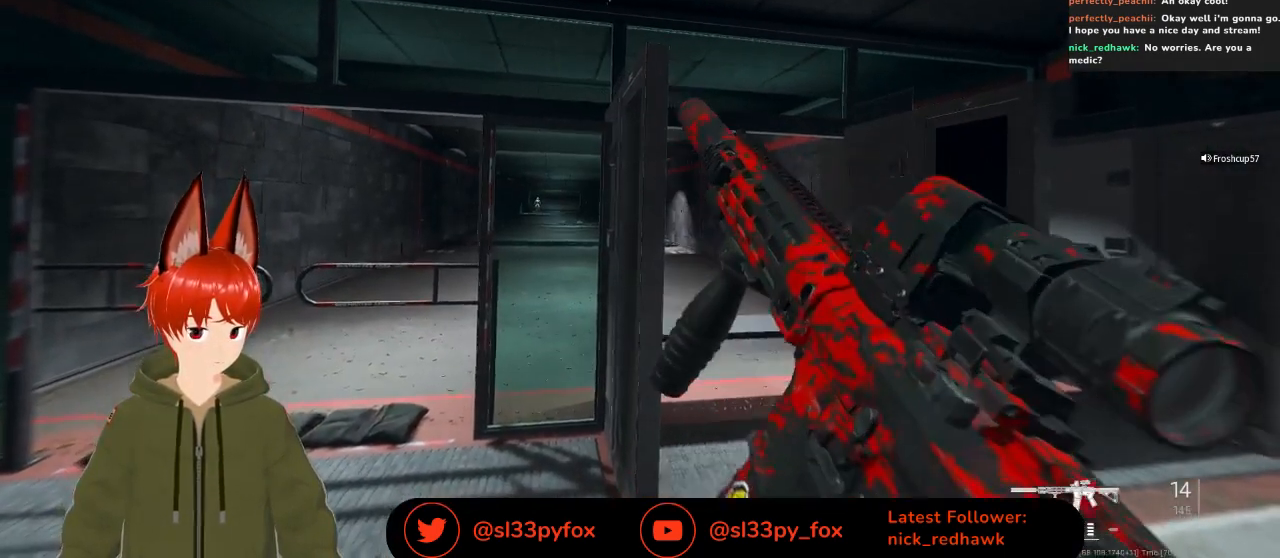
{"buttons": [], "left_stick": "center", "right_stick": "center", "events": []}
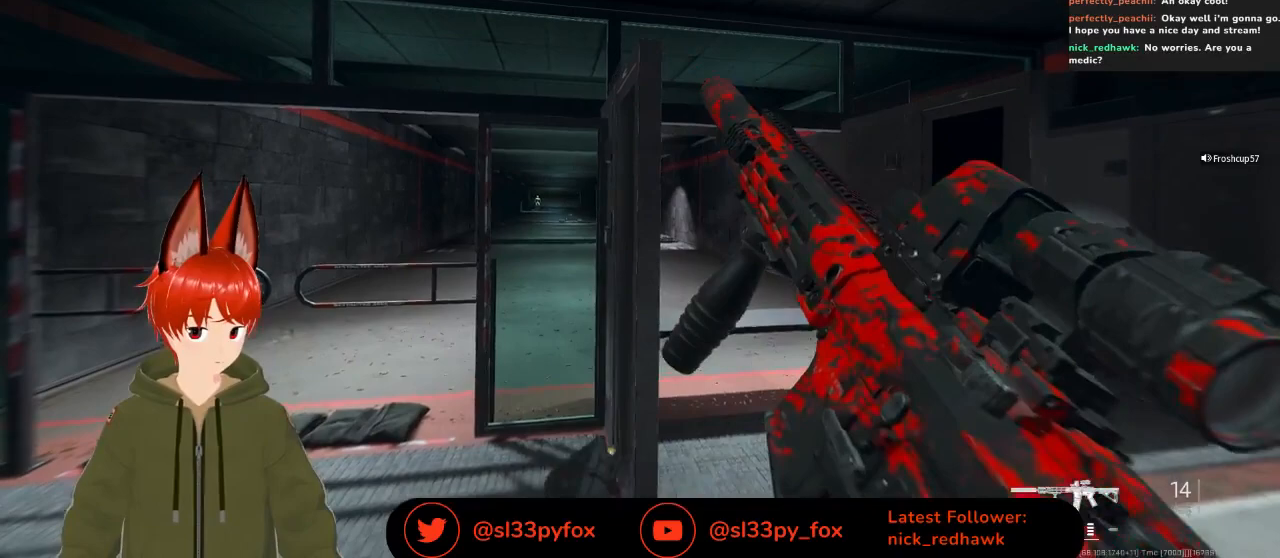
{"buttons": ["L2"], "left_stick": "right", "right_stick": "center", "events": [[367, "left_stick", "right"], [500, "L2", "down"]]}
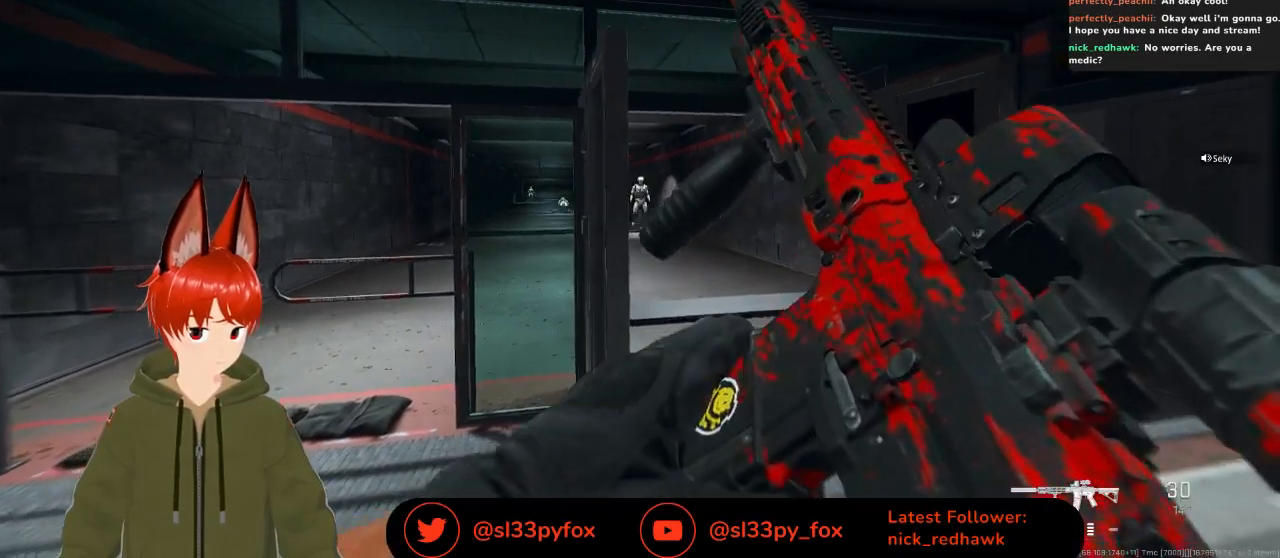
{"buttons": ["L2"], "left_stick": "center", "right_stick": "center", "events": [[67, "left_stick", "up-right"], [167, "left_stick", "up-left"], [300, "left_stick", "center"]]}
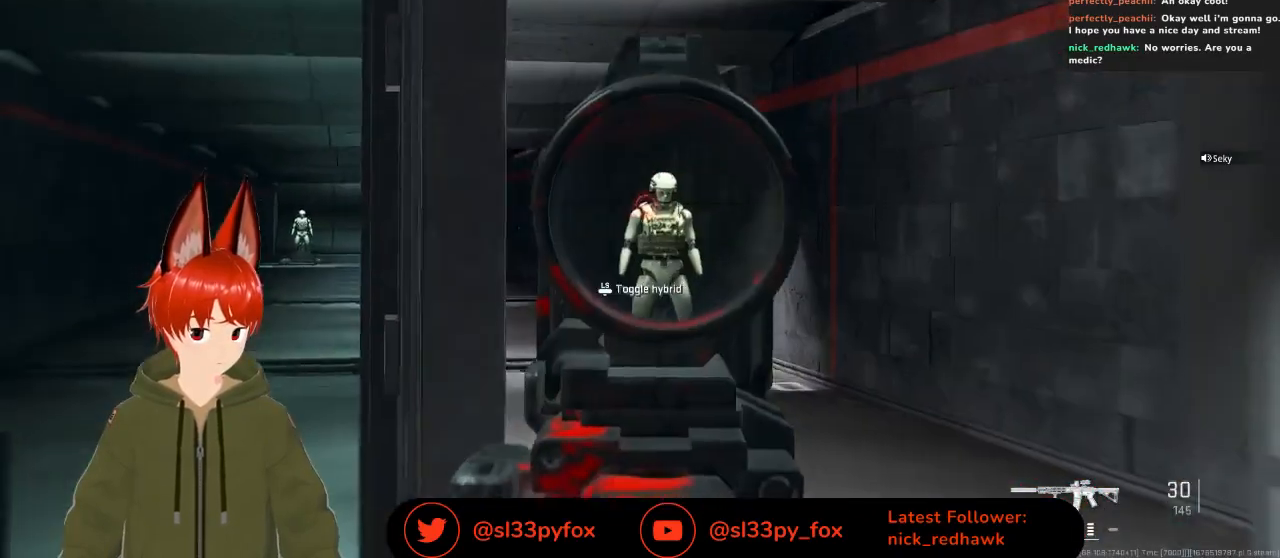
{"buttons": ["L2", "R2"], "left_stick": "up-right", "right_stick": "down", "events": [[133, "left_stick", "right"], [167, "right_stick", "down"], [367, "R2", "down"], [433, "left_stick", "up-right"]]}
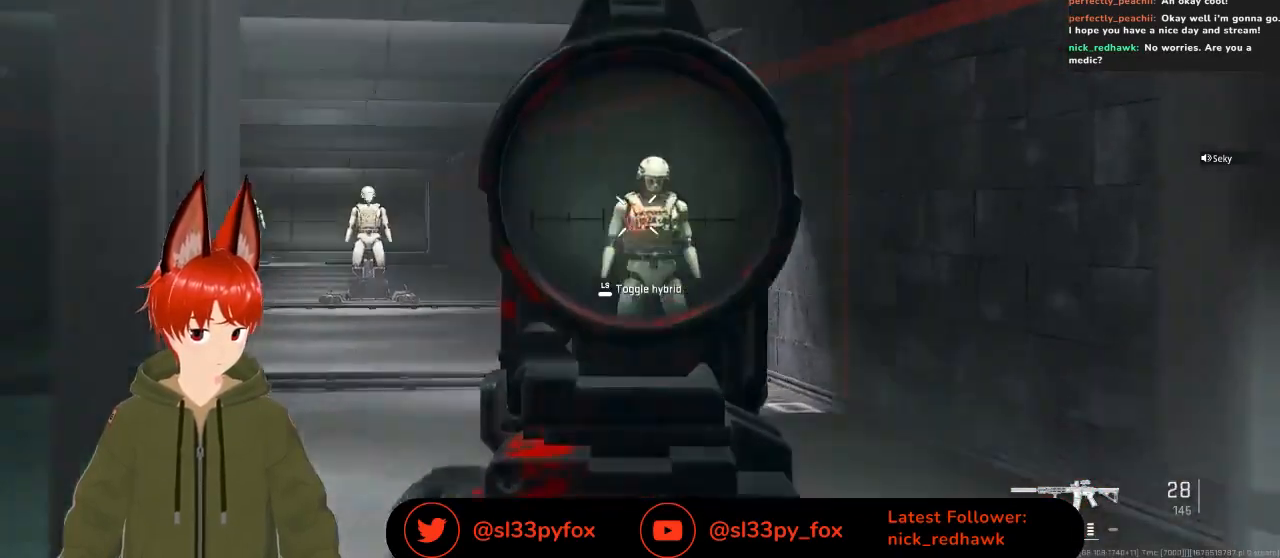
{"buttons": ["L2"], "left_stick": "right", "right_stick": "left", "events": [[67, "left_stick", "center"], [267, "R2", "up"], [267, "right_stick", "down-left"], [300, "left_stick", "right"], [467, "right_stick", "left"]]}
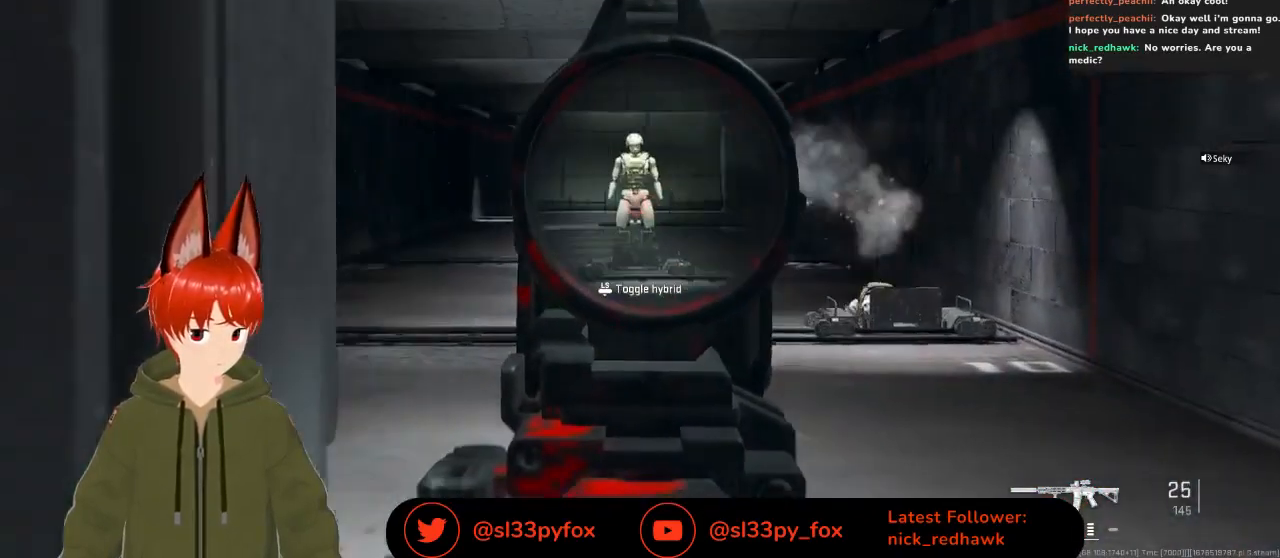
{"buttons": ["L2", "R2"], "left_stick": "up-right", "right_stick": "down", "events": [[100, "left_stick", "center"], [233, "right_stick", "up-left"], [333, "R2", "down"], [367, "left_stick", "up-right"], [367, "right_stick", "center"], [467, "right_stick", "down"]]}
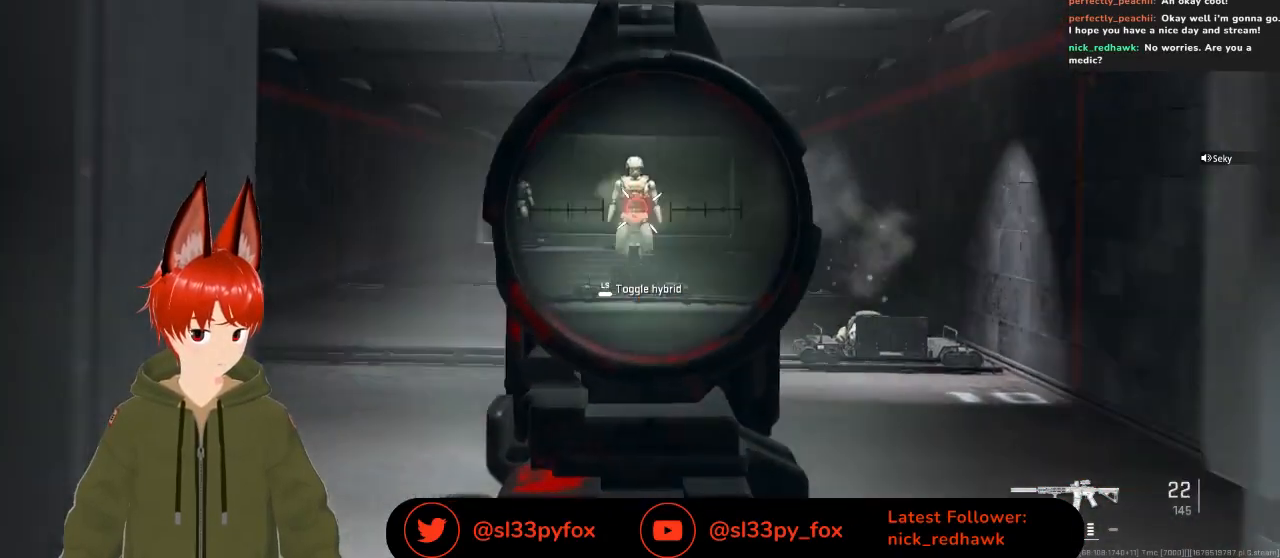
{"buttons": ["L2"], "left_stick": "right", "right_stick": "down-left", "events": [[133, "left_stick", "center"], [300, "right_stick", "down-left"], [333, "R2", "up"], [367, "left_stick", "right"]]}
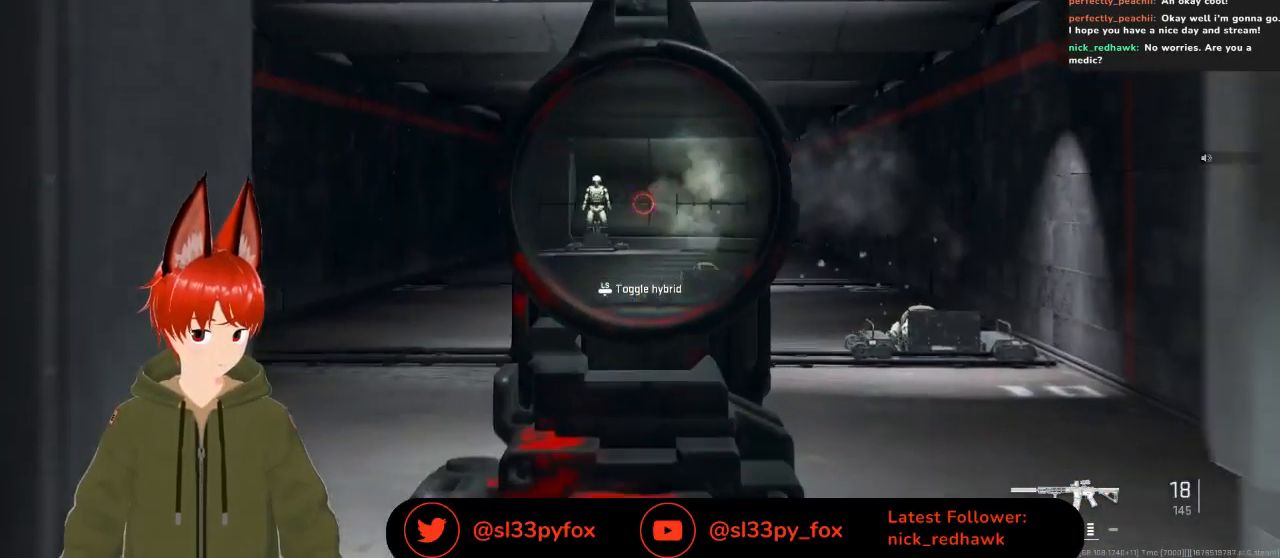
{"buttons": ["L2"], "left_stick": "center", "right_stick": "up-left", "events": [[100, "left_stick", "center"], [100, "right_stick", "left"], [367, "right_stick", "up-left"]]}